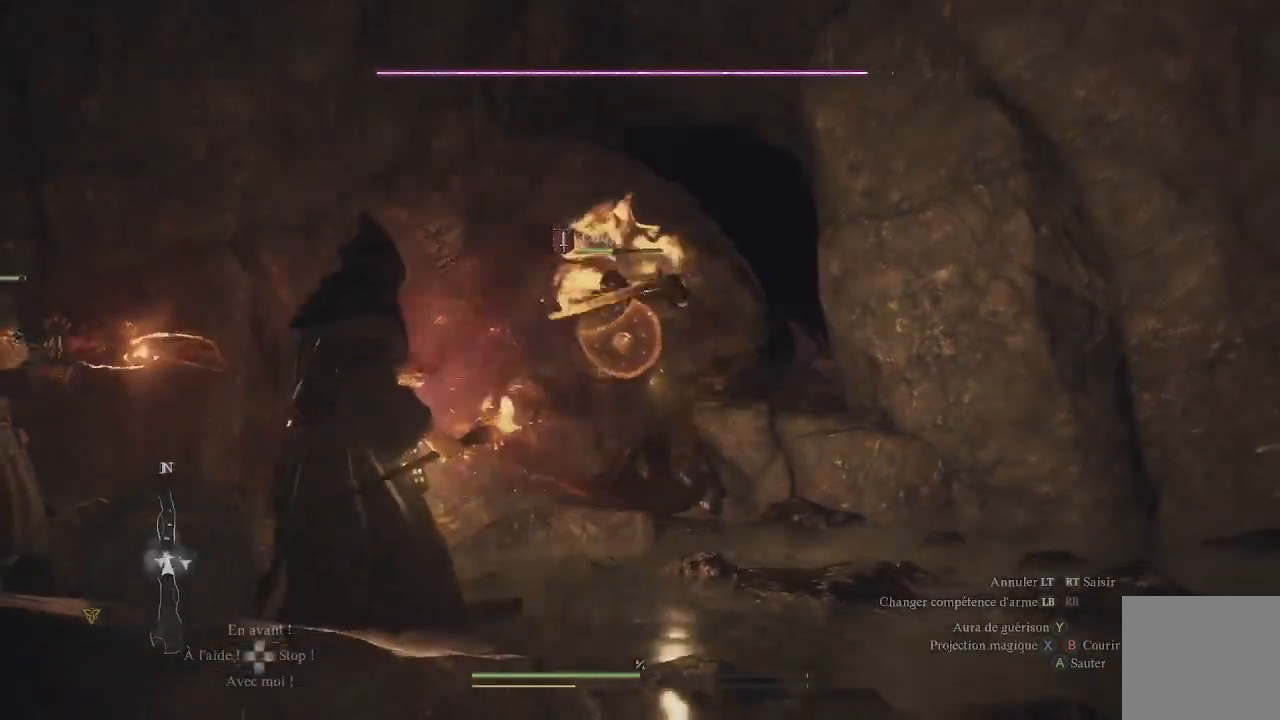
Gameplay with a controller (Xbox layout); each line is a JSON object with the inputs held at the frame after it. "events" lists button and stick changes between this image and that frame as [ms after this image, input, new state], when the widget could be followed in between.
{"buttons": [], "left_stick": "down-left", "right_stick": "center", "events": [[83, "left_stick", "down"], [333, "left_stick", "down-left"]]}
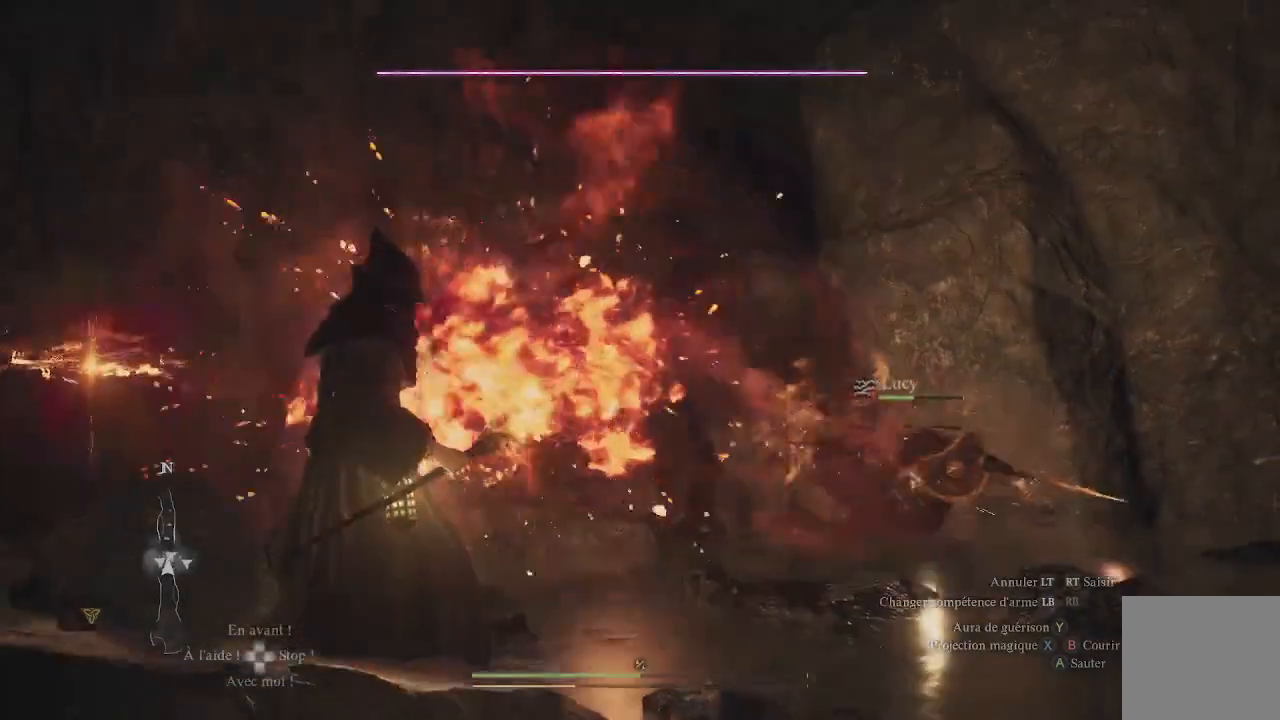
{"buttons": [], "left_stick": "down-left", "right_stick": "right", "events": [[233, "right_stick", "right"]]}
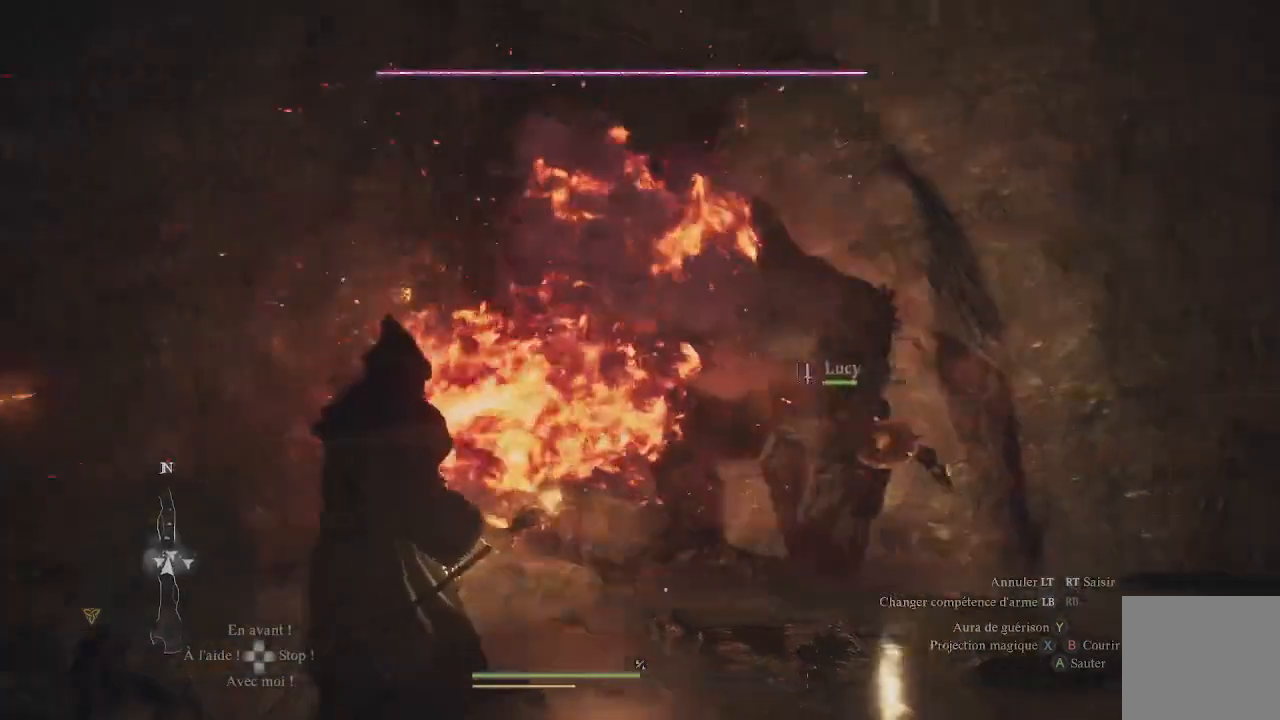
{"buttons": [], "left_stick": "down-left", "right_stick": "right", "events": [[167, "right_stick", "center"], [350, "right_stick", "right"]]}
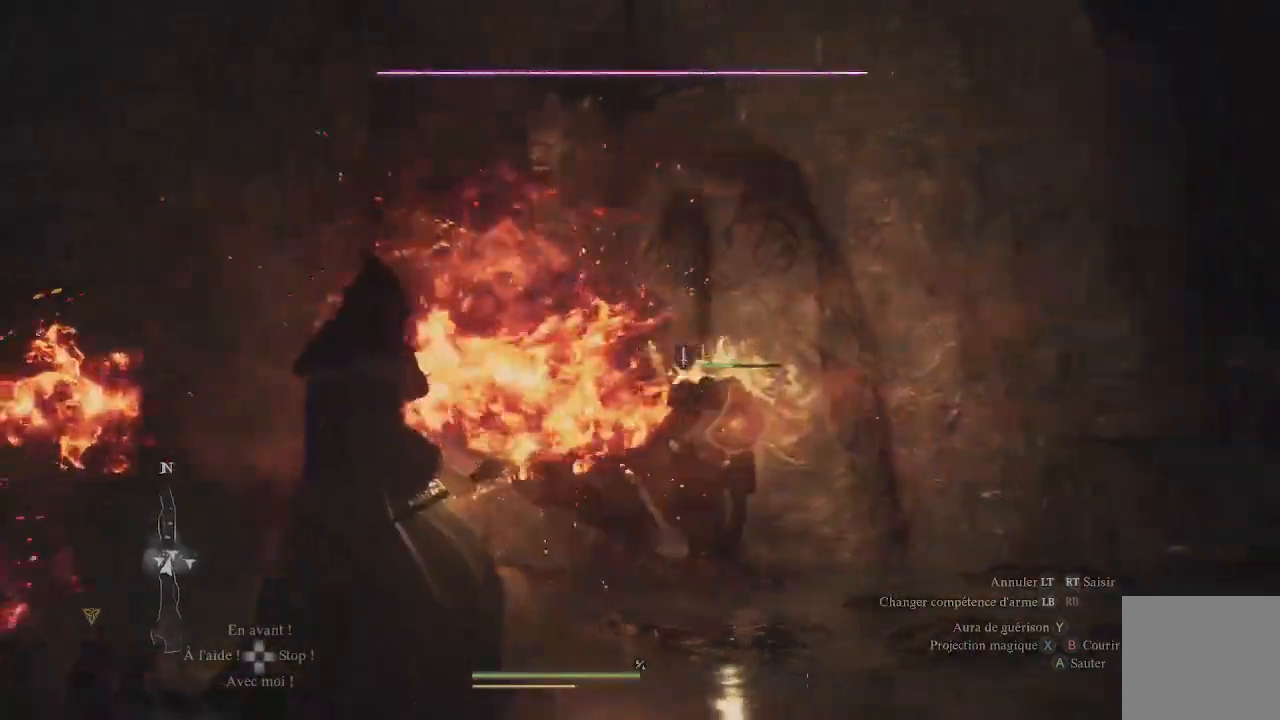
{"buttons": [], "left_stick": "down-left", "right_stick": "center", "events": [[117, "right_stick", "center"]]}
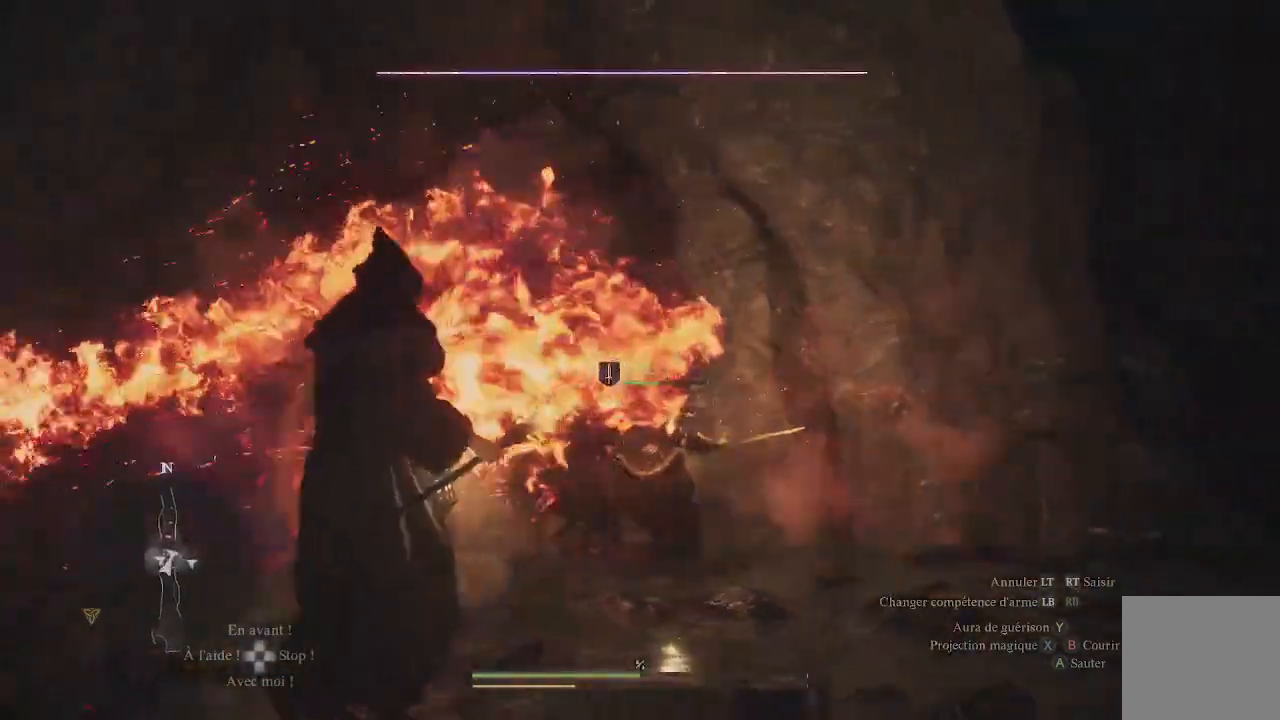
{"buttons": [], "left_stick": "down-right", "right_stick": "down-left", "events": [[17, "left_stick", "down"], [183, "left_stick", "down-right"], [400, "right_stick", "down-left"]]}
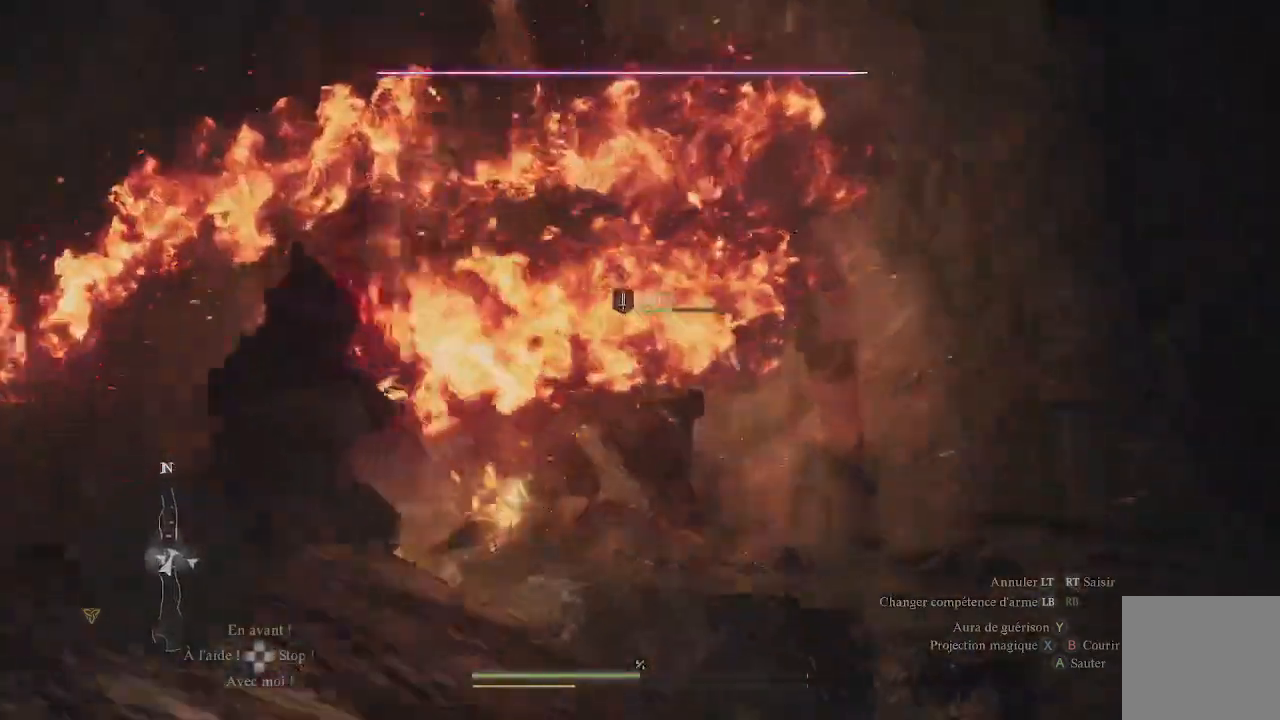
{"buttons": [], "left_stick": "down-right", "right_stick": "center", "events": [[33, "right_stick", "center"], [200, "right_stick", "left"], [367, "right_stick", "center"]]}
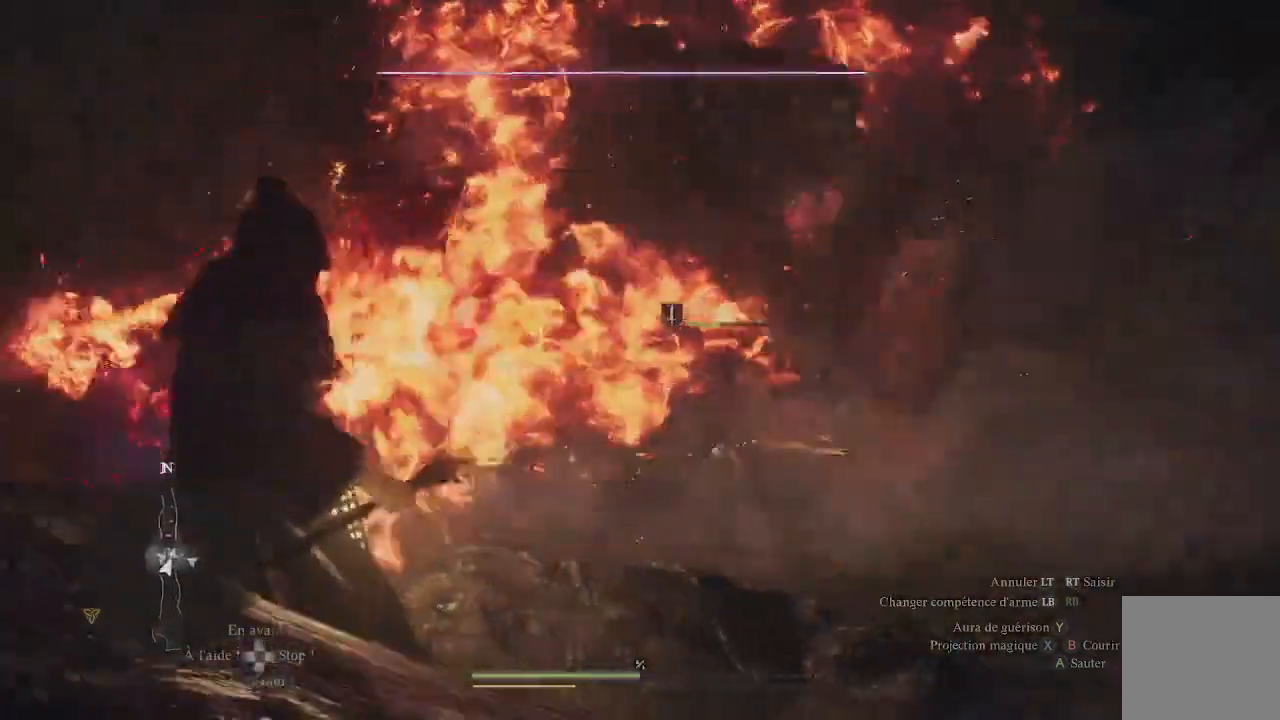
{"buttons": [], "left_stick": "down", "right_stick": "center", "events": [[383, "left_stick", "down"]]}
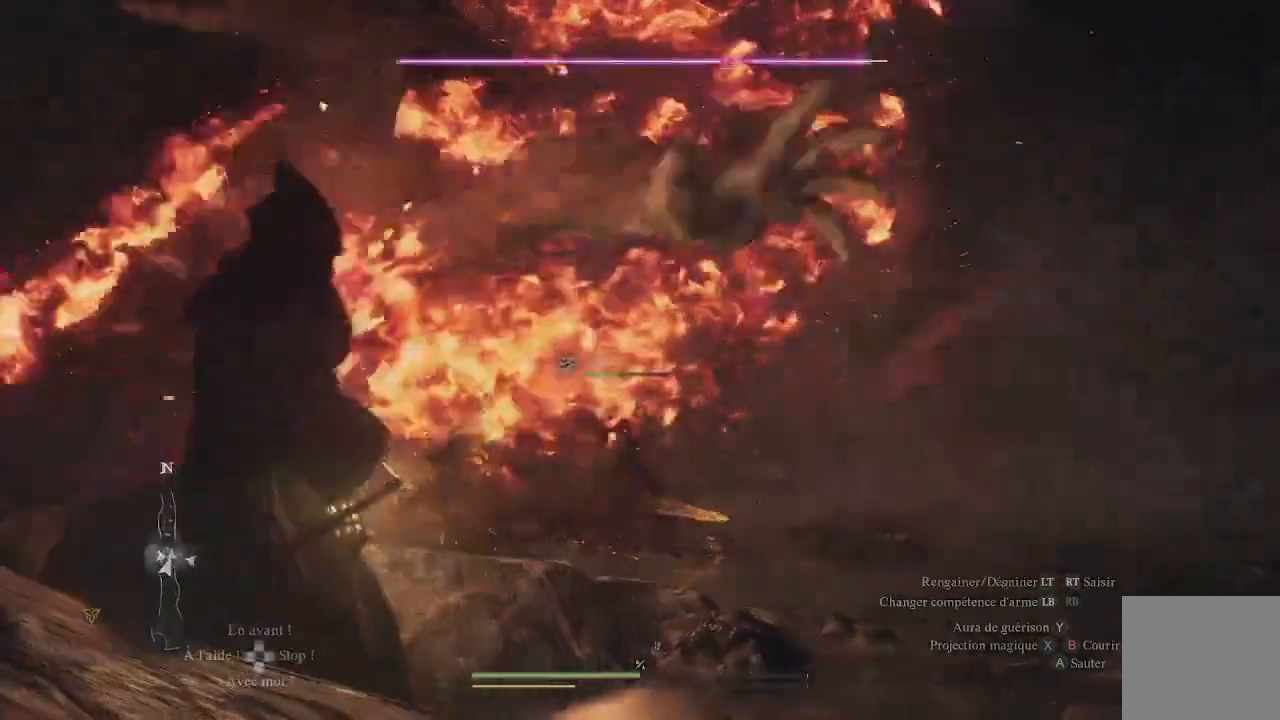
{"buttons": [], "left_stick": "down", "right_stick": "center", "events": [[133, "right_stick", "left"], [300, "right_stick", "center"]]}
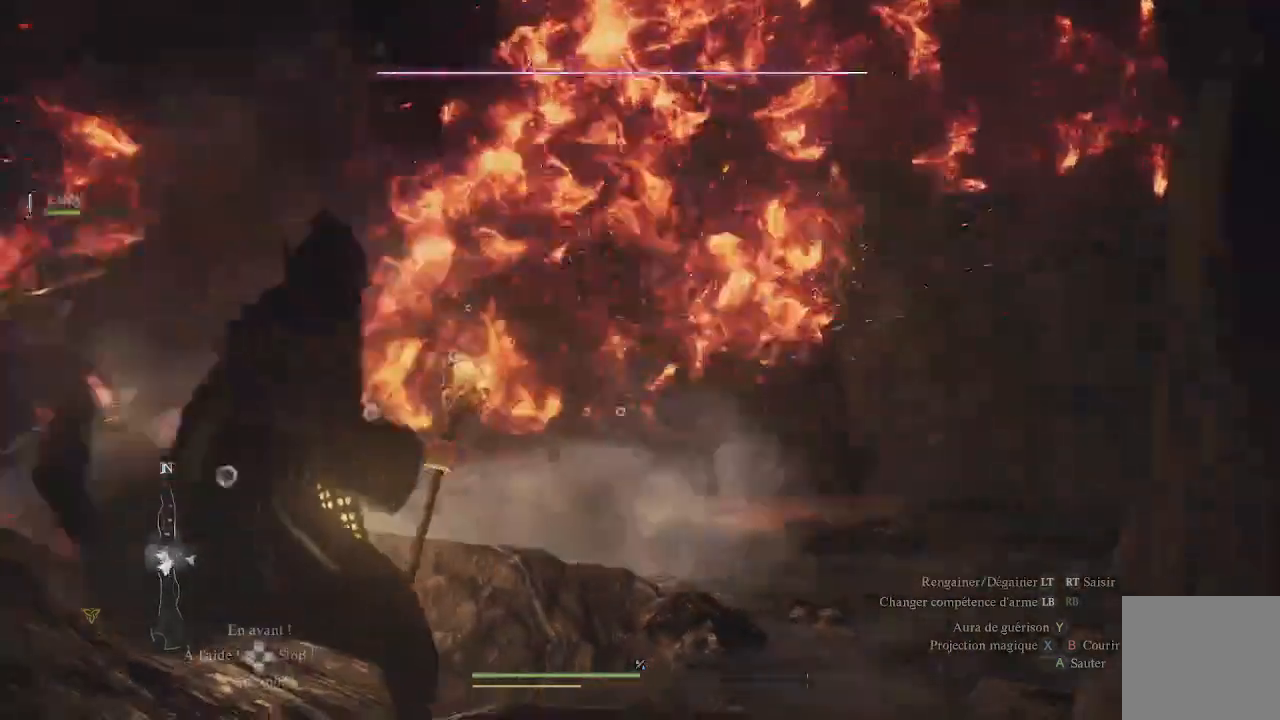
{"buttons": [], "left_stick": "right", "right_stick": "left", "events": [[67, "right_stick", "left"], [133, "L3", "down"], [133, "left_stick", "down-right"], [267, "L3", "up"], [300, "right_stick", "center"], [317, "left_stick", "right"], [467, "right_stick", "left"]]}
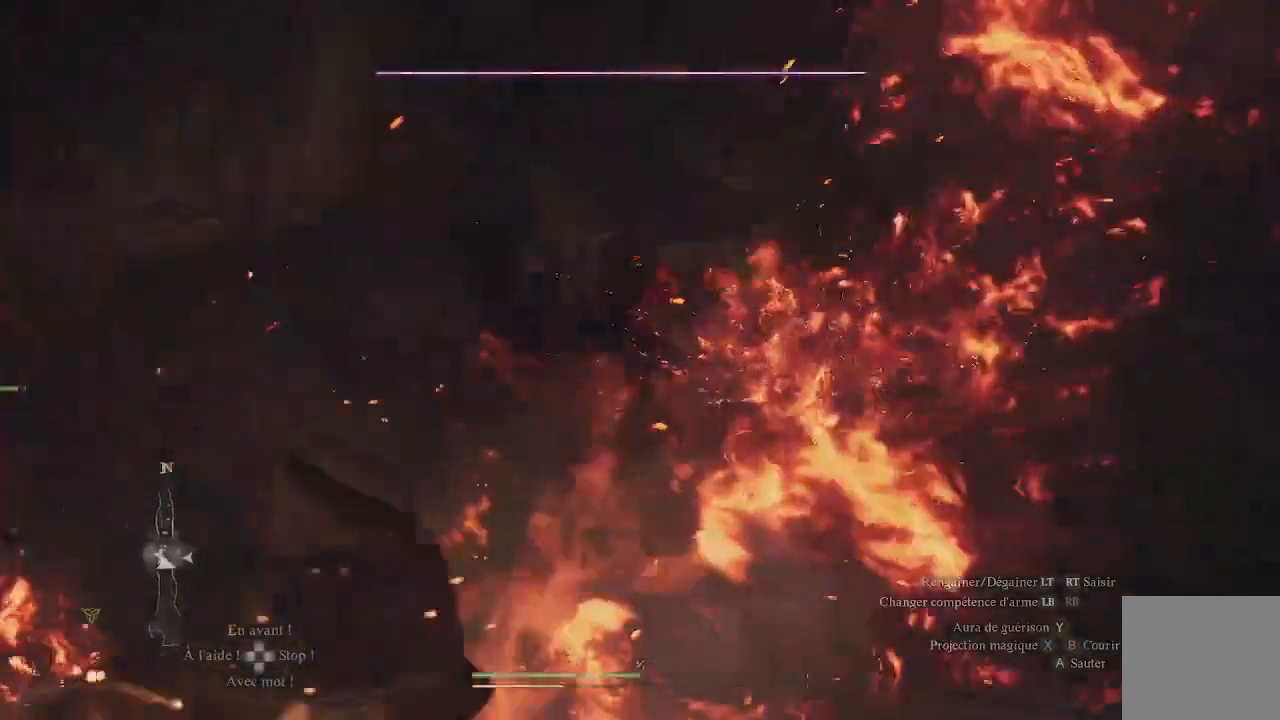
{"buttons": [], "left_stick": "right", "right_stick": "down-left", "events": [[217, "right_stick", "center"], [433, "right_stick", "down-left"]]}
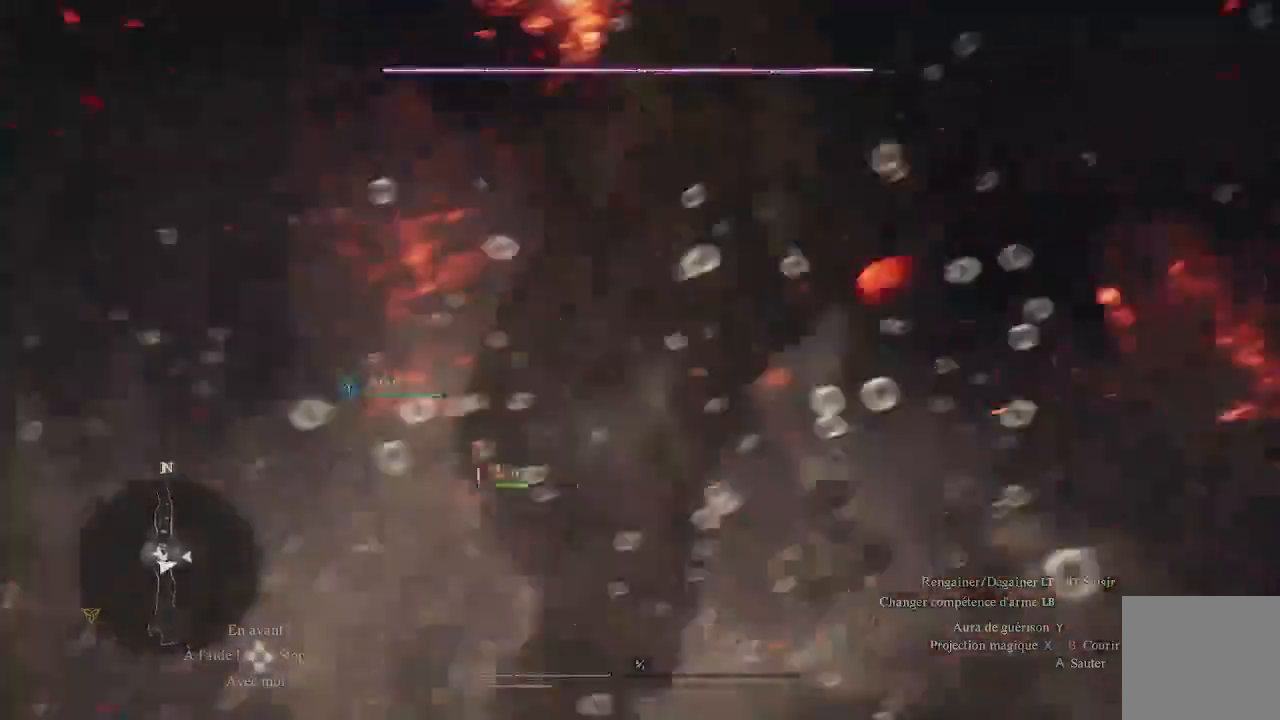
{"buttons": [], "left_stick": "right", "right_stick": "center", "events": [[50, "right_stick", "center"], [350, "right_stick", "down"], [450, "right_stick", "center"]]}
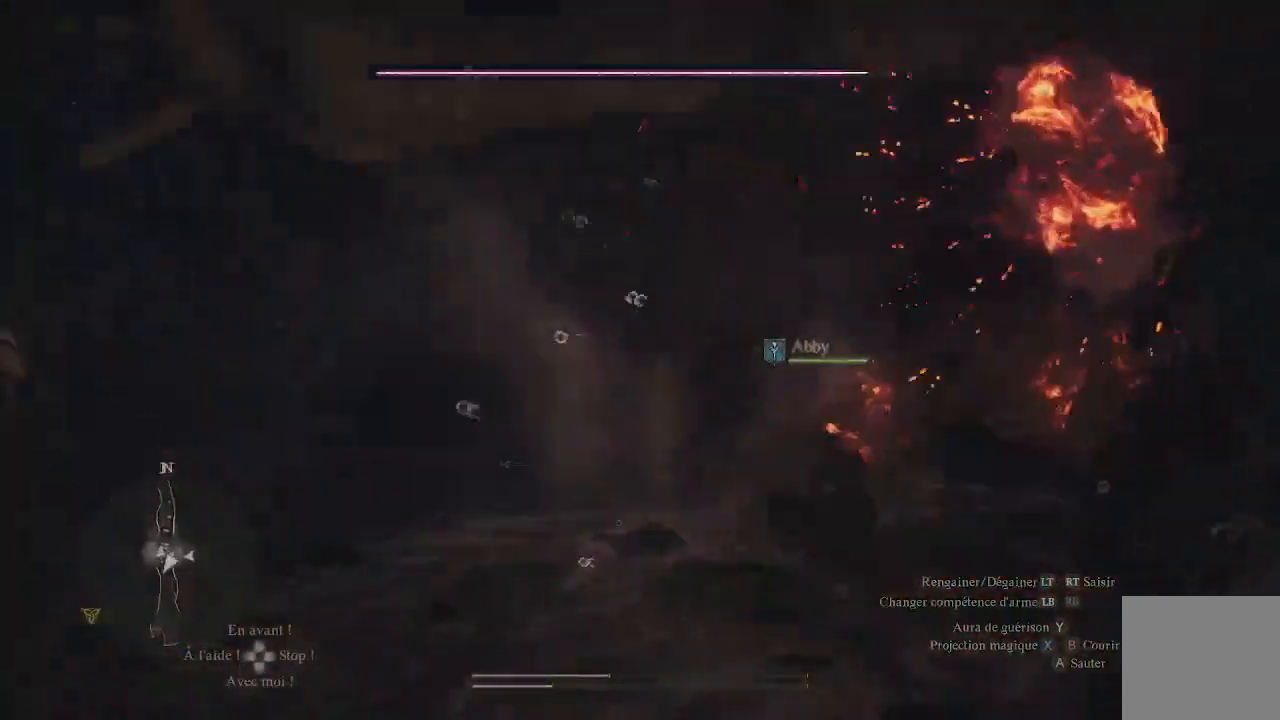
{"buttons": [], "left_stick": "center", "right_stick": "center", "events": [[333, "left_stick", "center"]]}
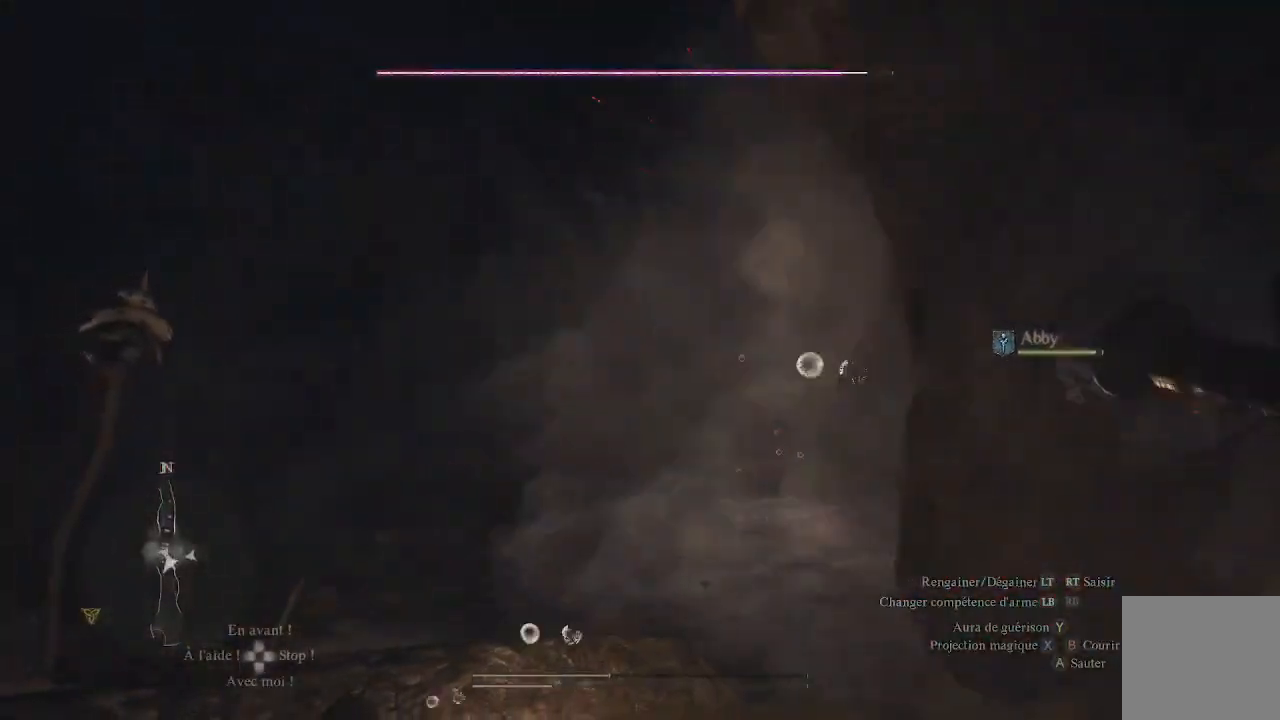
{"buttons": [], "left_stick": "center", "right_stick": "center", "events": [[67, "right_stick", "right"], [417, "right_stick", "center"]]}
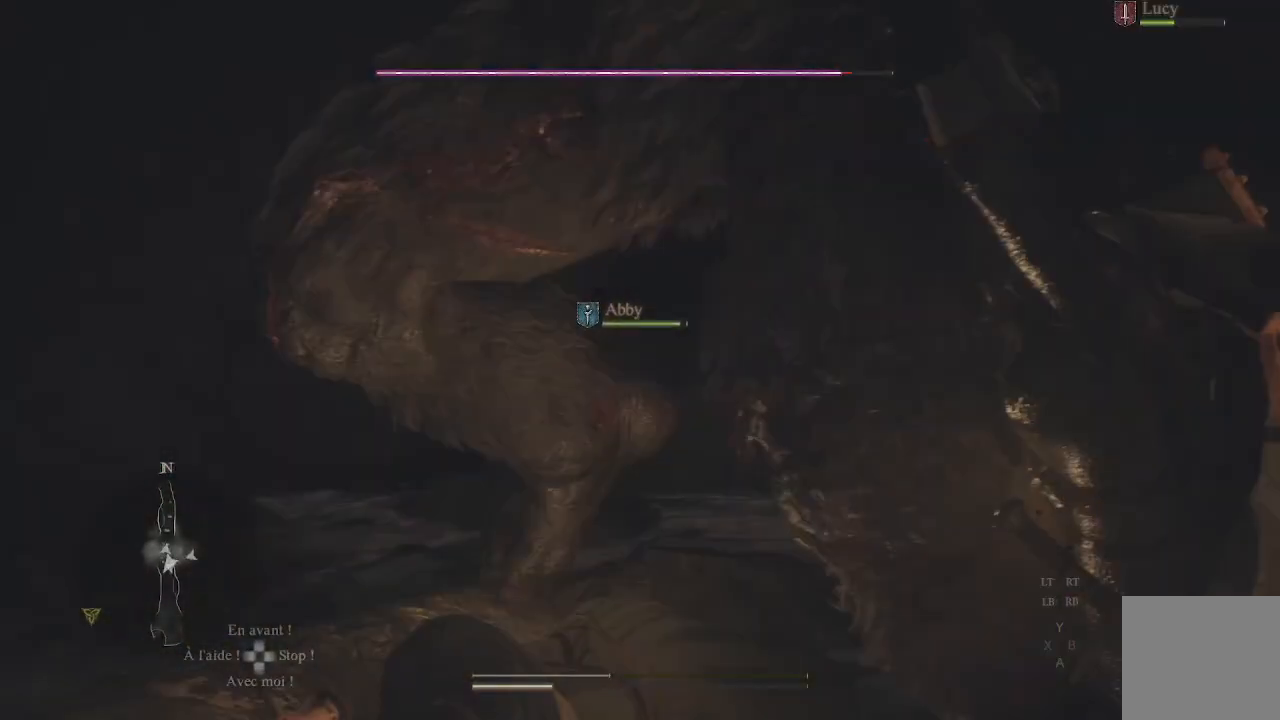
{"buttons": [], "left_stick": "center", "right_stick": "center", "events": [[150, "right_stick", "right"], [333, "right_stick", "center"]]}
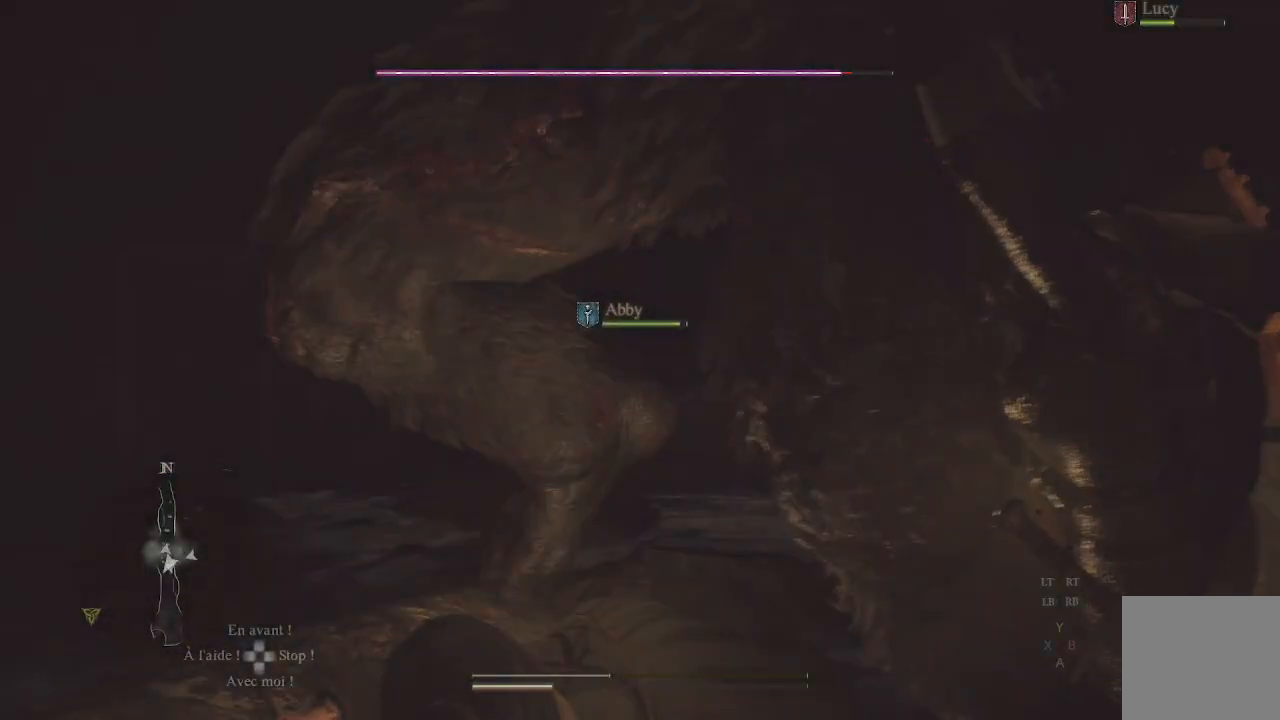
{"buttons": [], "left_stick": "center", "right_stick": "center", "events": []}
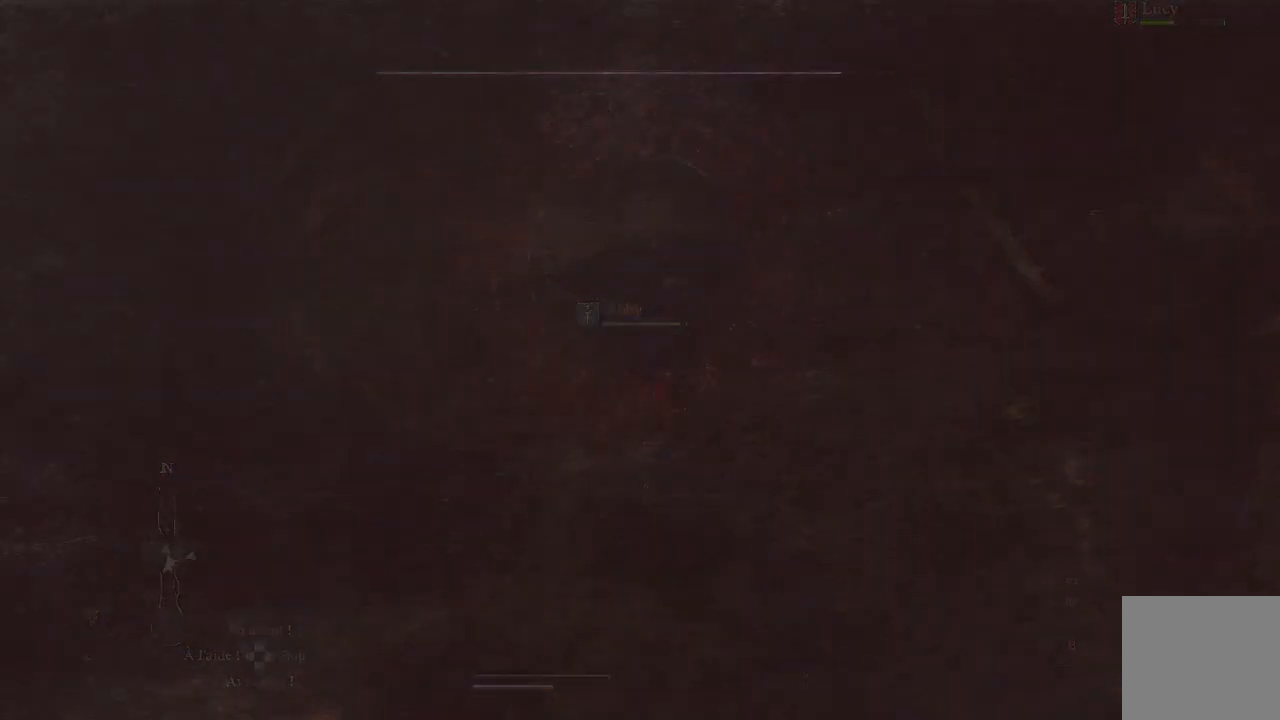
{"buttons": [], "left_stick": "center", "right_stick": "center", "events": [[317, "A", "down"], [433, "A", "up"]]}
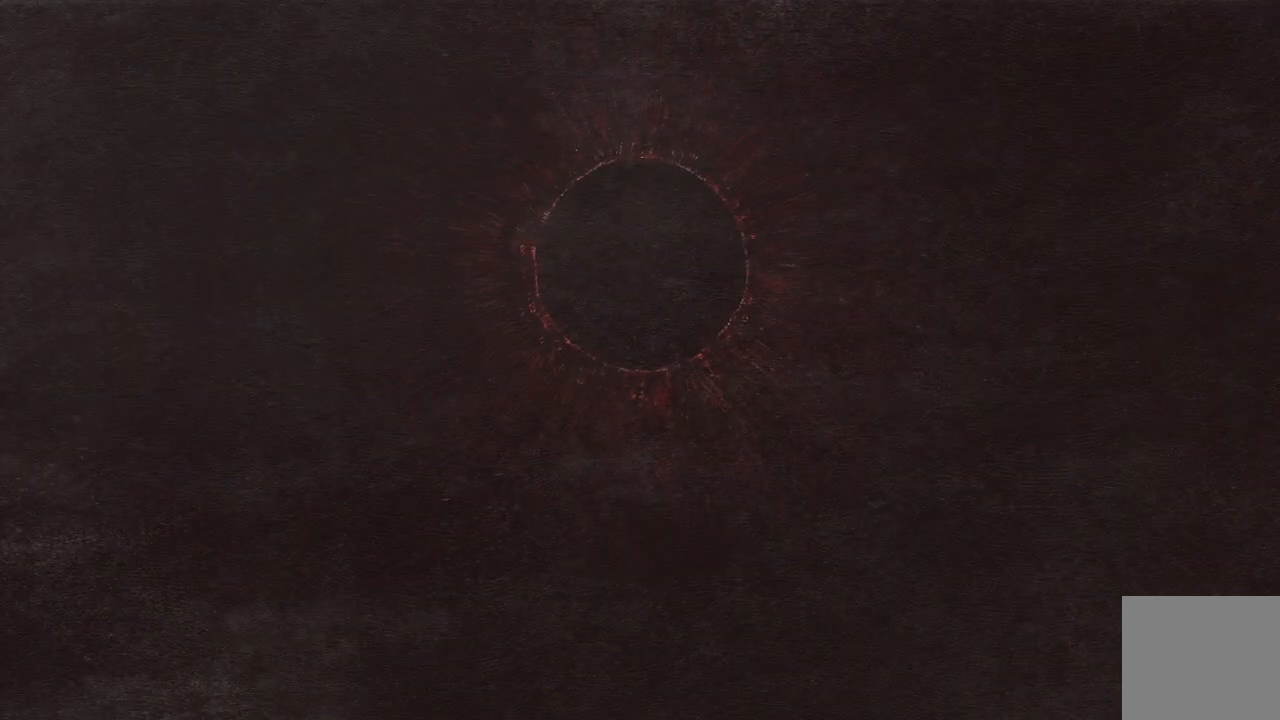
{"buttons": [], "left_stick": "center", "right_stick": "center", "events": [[50, "A", "down"], [183, "A", "up"], [400, "A", "down"], [500, "A", "up"]]}
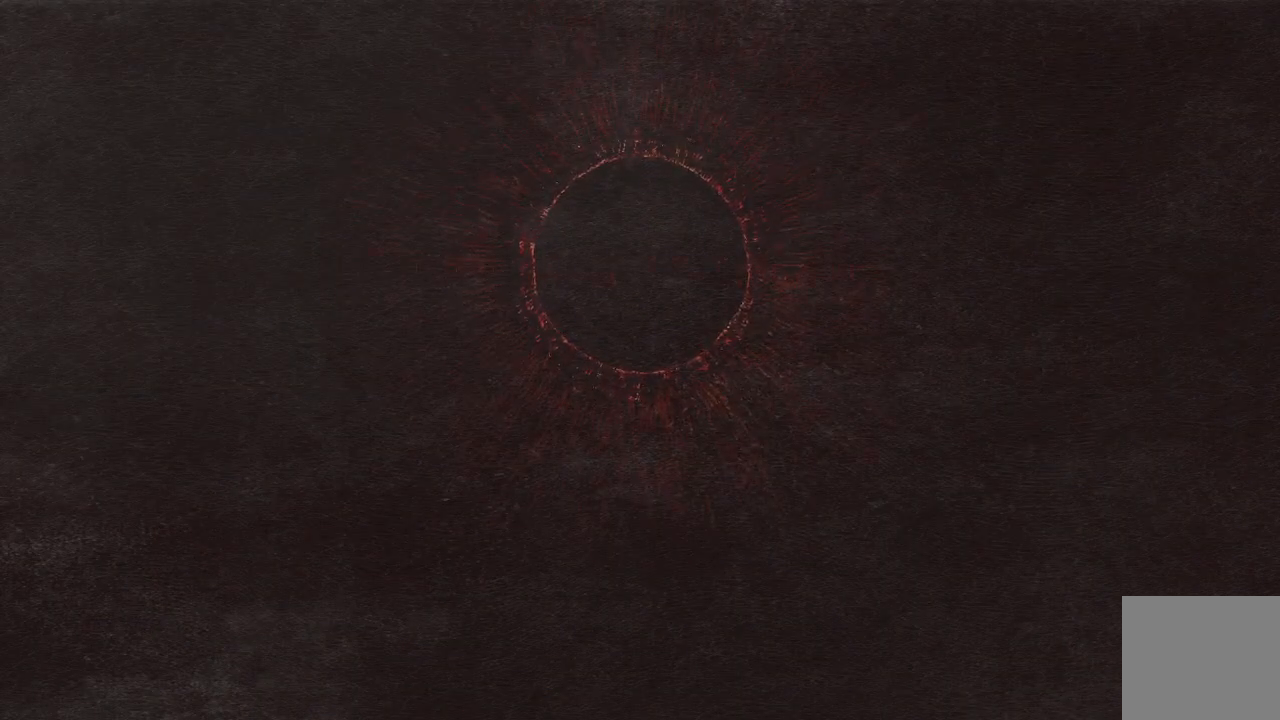
{"buttons": [], "left_stick": "center", "right_stick": "center", "events": []}
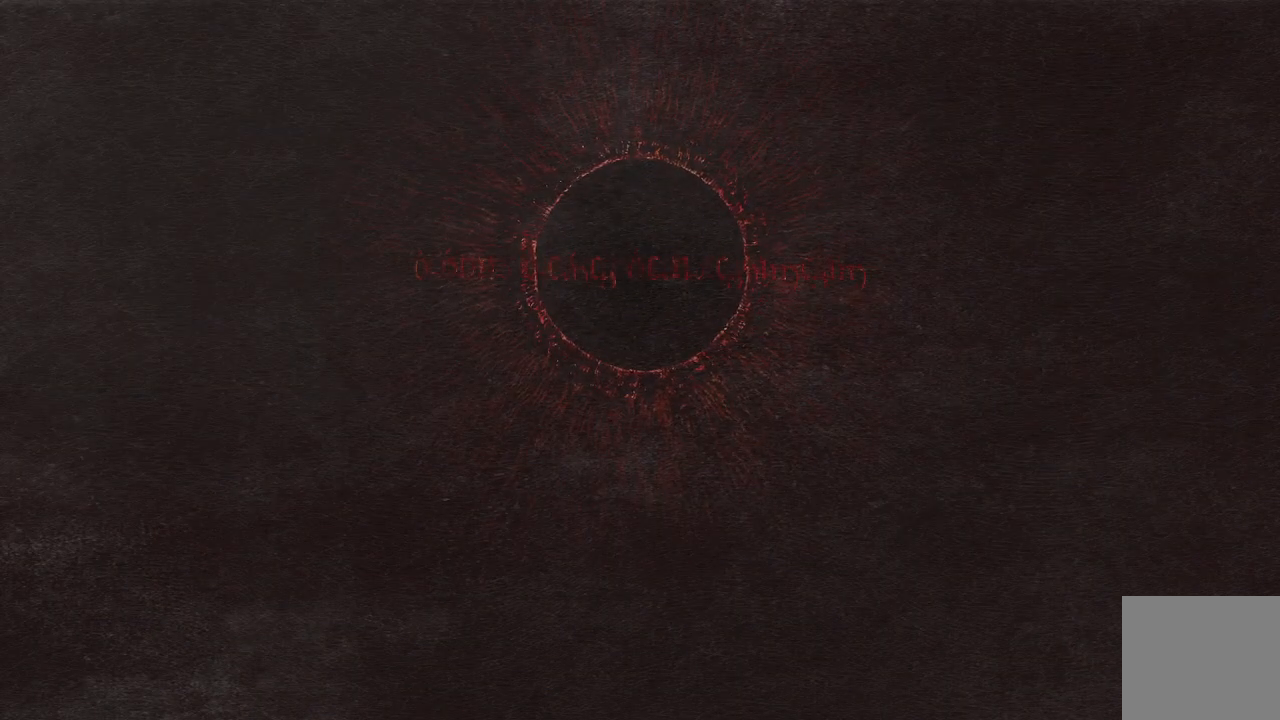
{"buttons": [], "left_stick": "center", "right_stick": "center", "events": []}
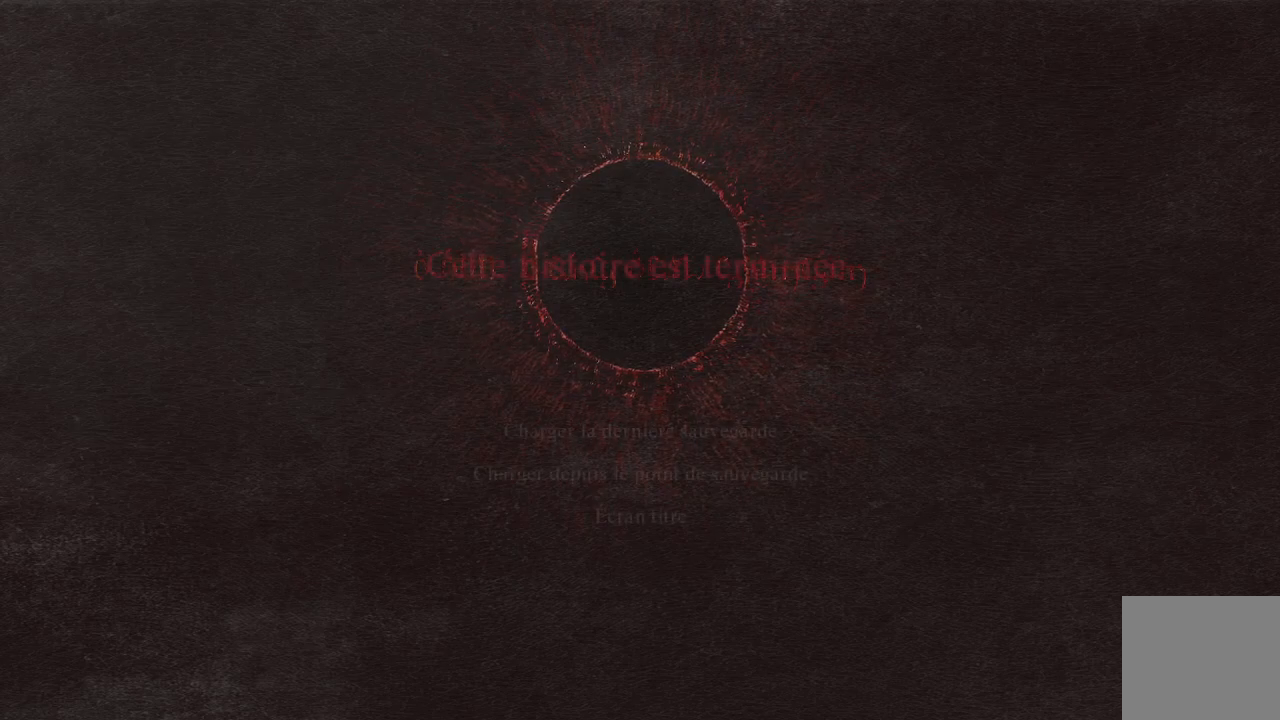
{"buttons": [], "left_stick": "center", "right_stick": "center", "events": []}
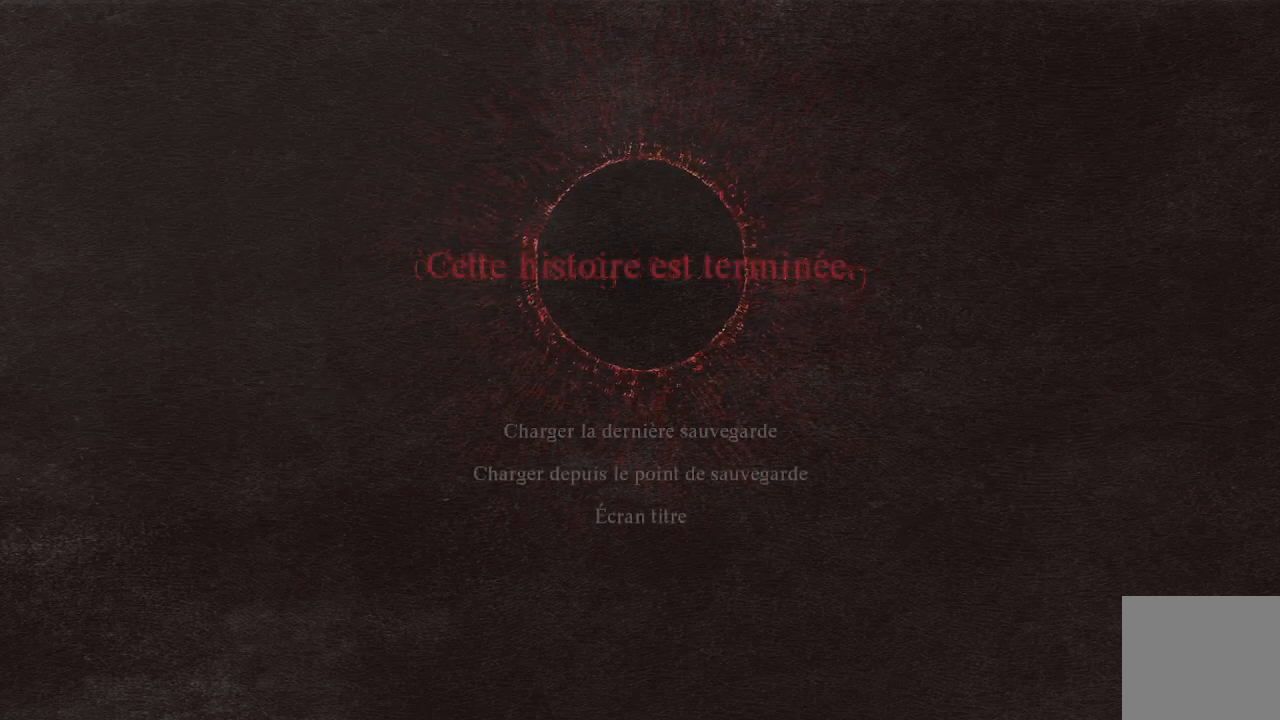
{"buttons": [], "left_stick": "center", "right_stick": "center", "events": []}
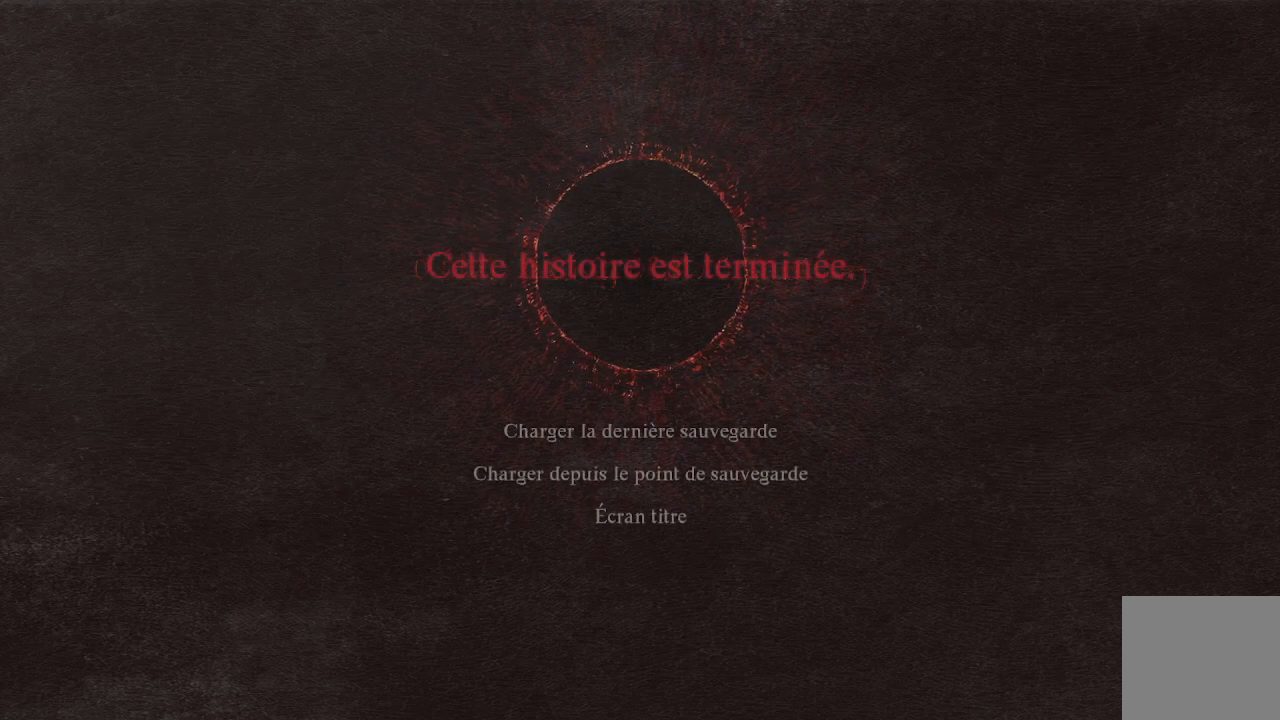
{"buttons": [], "left_stick": "center", "right_stick": "center", "events": []}
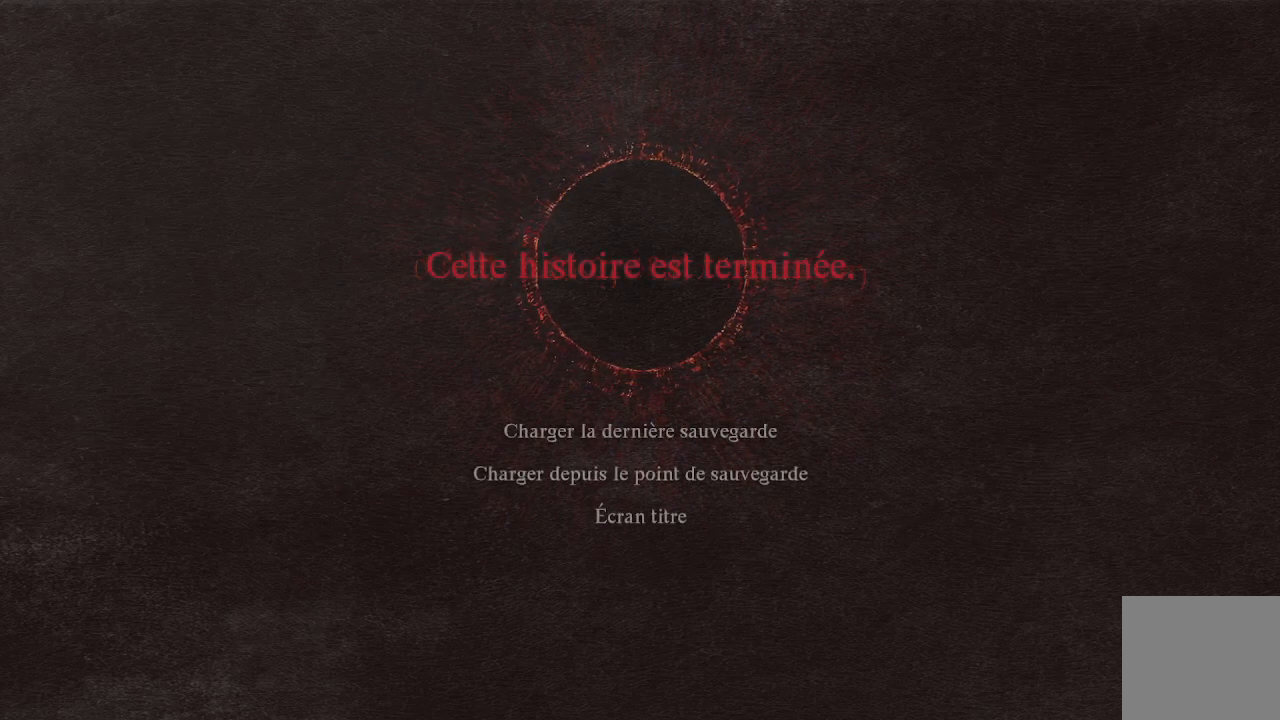
{"buttons": [], "left_stick": "center", "right_stick": "center", "events": [[217, "A", "down"], [350, "A", "up"]]}
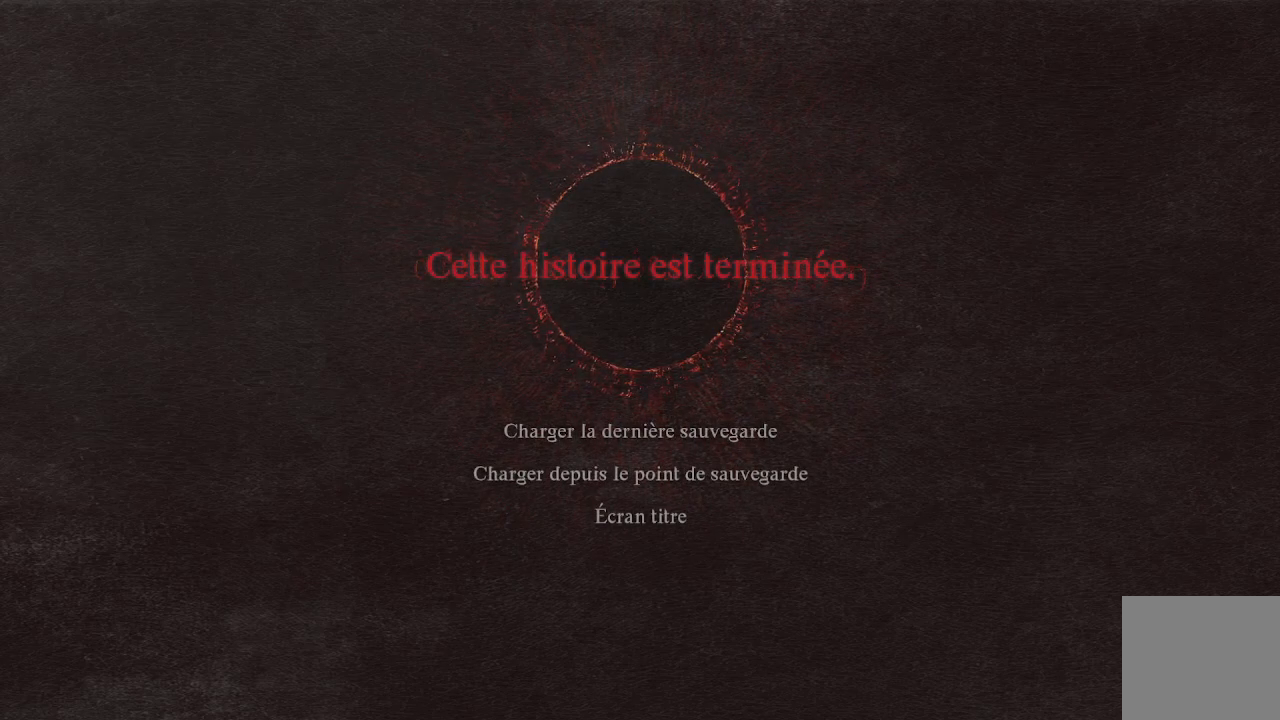
{"buttons": [], "left_stick": "center", "right_stick": "center", "events": []}
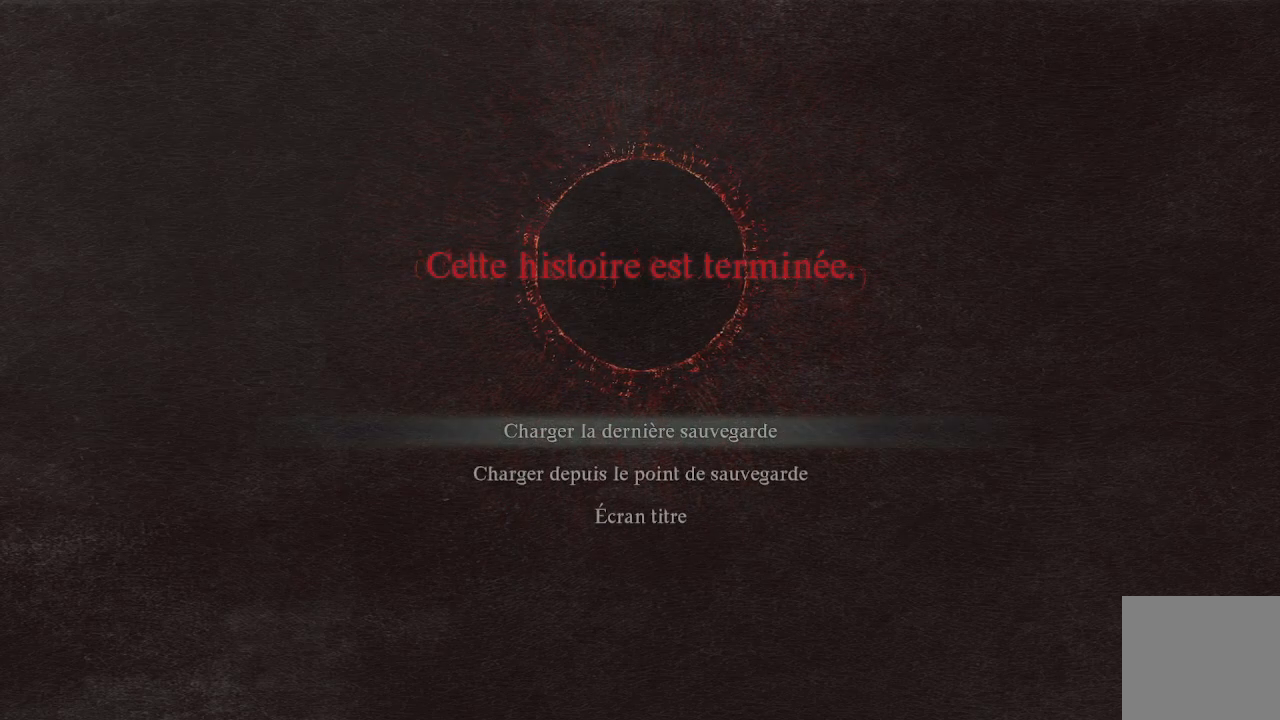
{"buttons": ["A"], "left_stick": "center", "right_stick": "center", "events": [[100, "A", "down"], [217, "A", "up"], [367, "A", "down"]]}
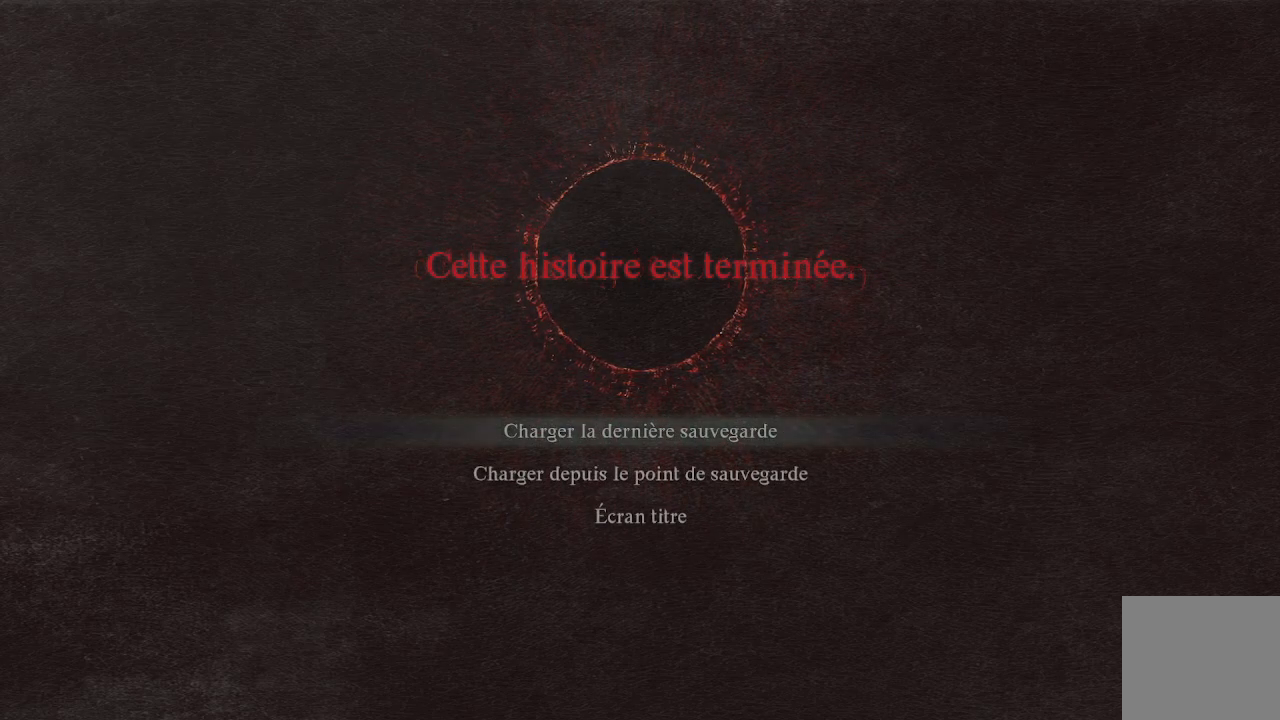
{"buttons": ["A"], "left_stick": "center", "right_stick": "center", "events": [[17, "A", "up"], [83, "A", "down"], [150, "A", "up"], [200, "A", "down"], [317, "A", "up"], [367, "A", "down"], [433, "A", "up"], [483, "A", "down"]]}
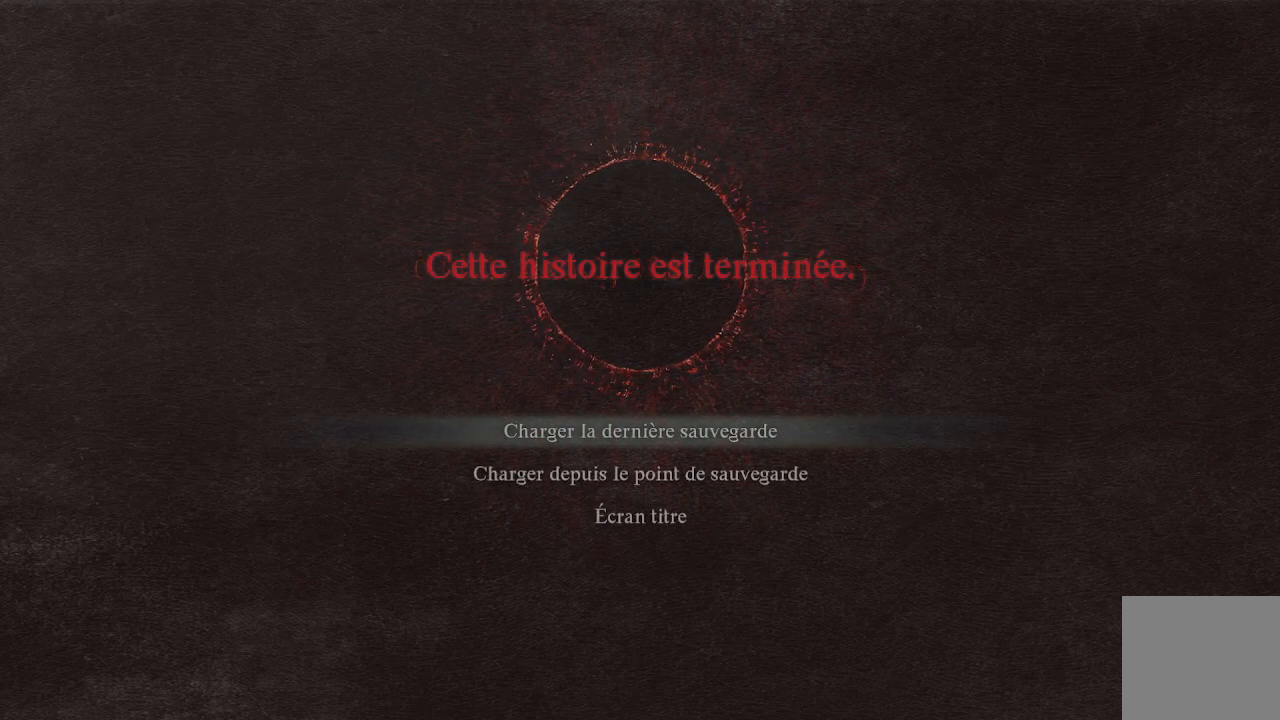
{"buttons": ["A"], "left_stick": "center", "right_stick": "center", "events": [[83, "A", "up"], [133, "A", "down"], [233, "A", "up"], [267, "A", "down"], [317, "A", "up"], [367, "A", "down"], [433, "A", "up"], [483, "A", "down"]]}
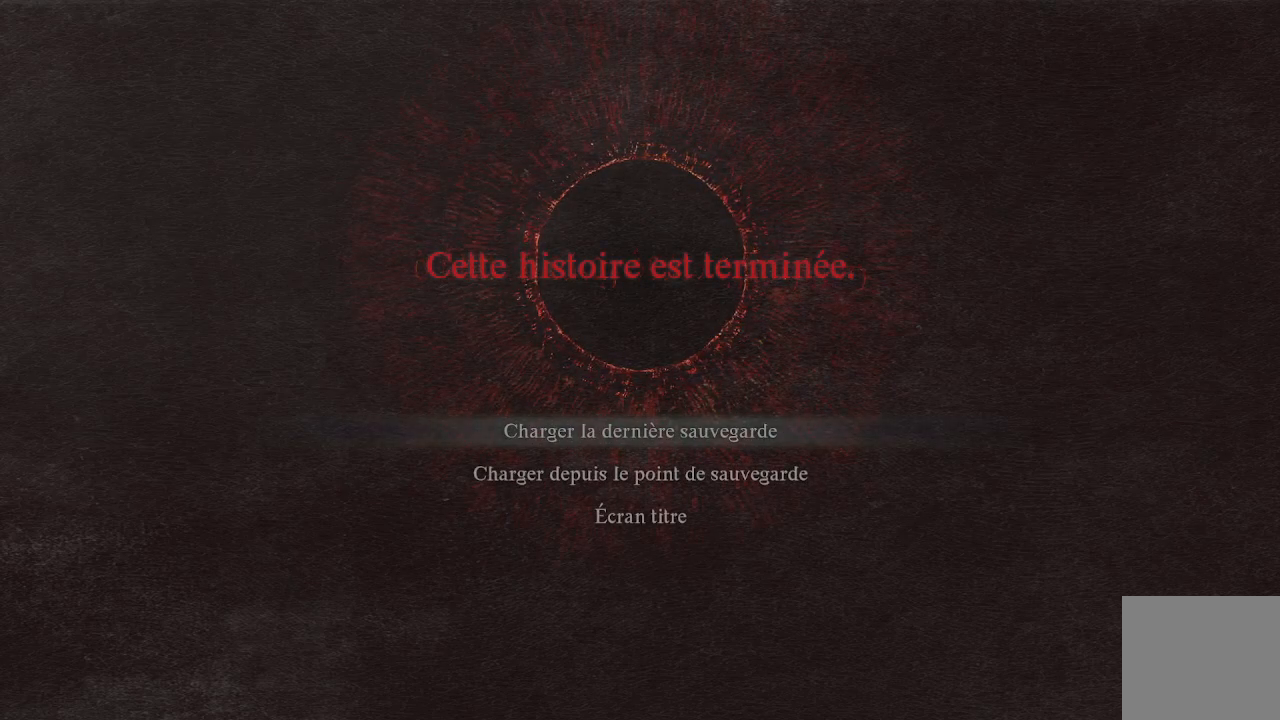
{"buttons": [], "left_stick": "center", "right_stick": "center", "events": [[67, "A", "up"], [133, "A", "down"], [183, "A", "up"]]}